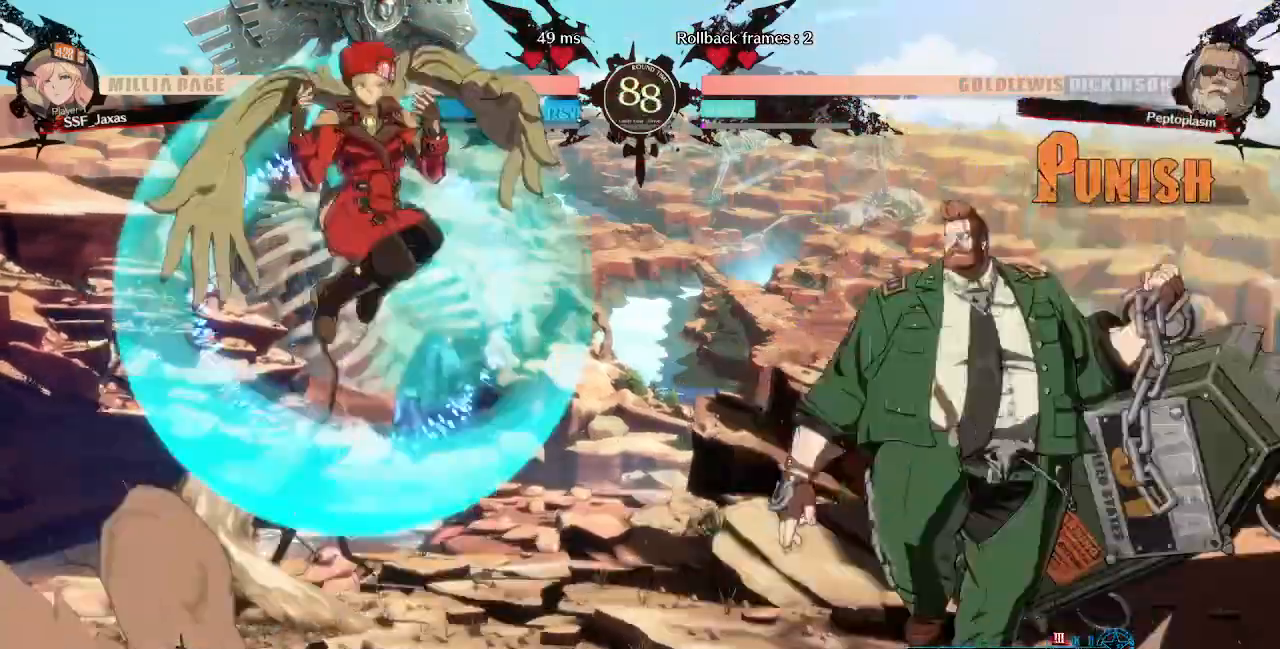
Gameplay with a controller (PlayStation layout); each line is a JSON object with the inputs held at the frame after it (dt_ms = milliseconds from this image to that frame). "events" lists button and stick changes between this image and that frame as [ms after this image, input, new state], when the widget could be followed in between. Not read: L3 R3 SELECT START other_buttons.
{"dt_ms": 520, "buttons": ["DPAD_LEFT"]}
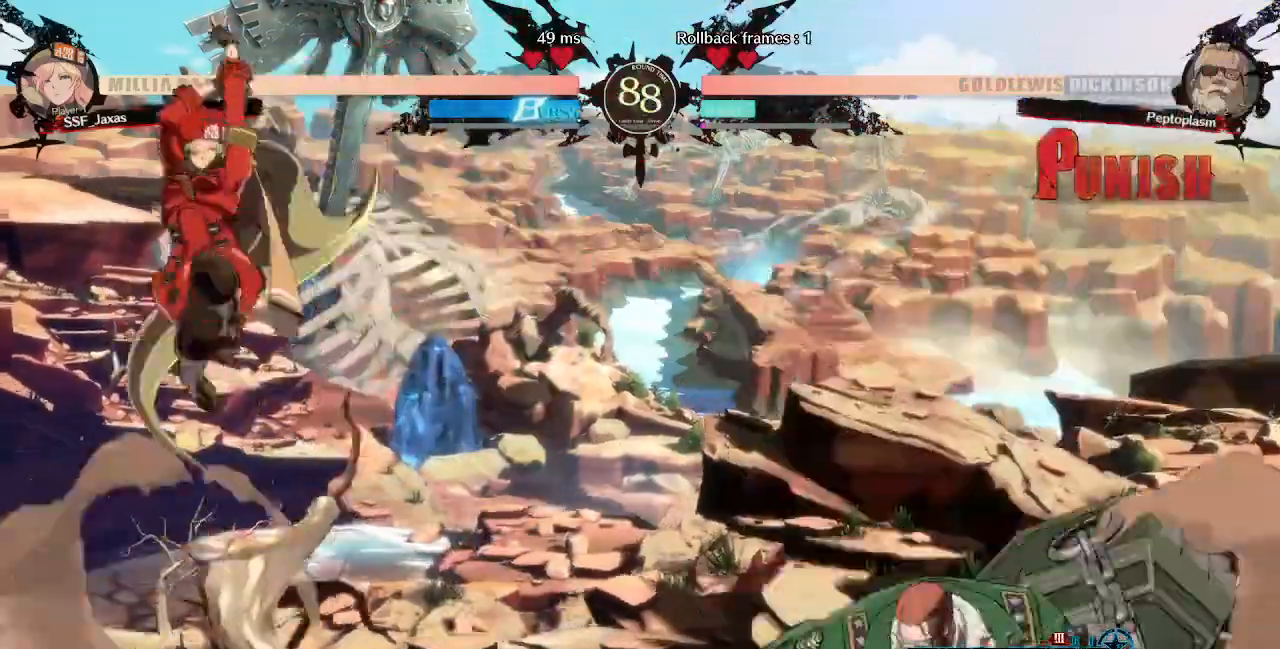
{"dt_ms": 480, "buttons": ["DPAD_LEFT"], "events": [[320, "DPAD_LEFT", "up"], [320, "DPAD_RIGHT", "down"], [440, "DPAD_RIGHT", "up"], [480, "DPAD_LEFT", "down"]]}
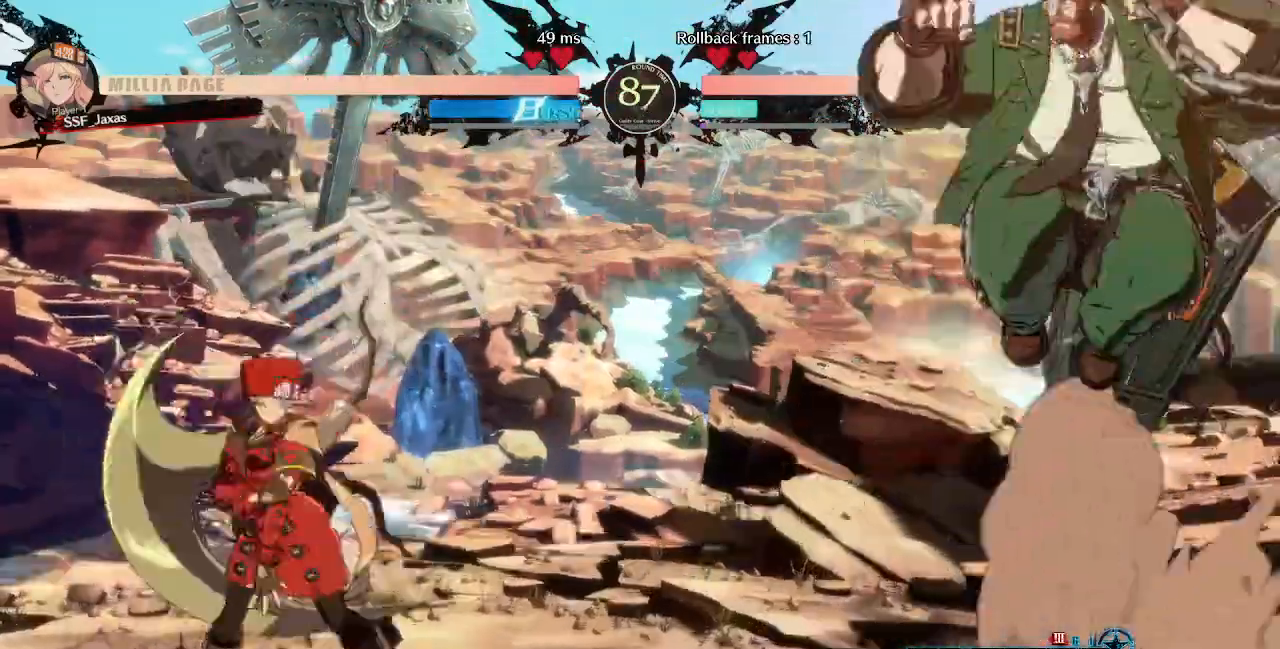
{"dt_ms": 520, "buttons": ["SQUARE", "TRIANGLE", "DPAD_DOWN", "DPAD_LEFT"], "events": [[200, "DPAD_LEFT", "up"], [320, "DPAD_RIGHT", "down"], [480, "DPAD_DOWN", "down"], [480, "DPAD_RIGHT", "up"], [520, "DPAD_LEFT", "down"], [520, "SQUARE", "down"], [520, "TRIANGLE", "down"]]}
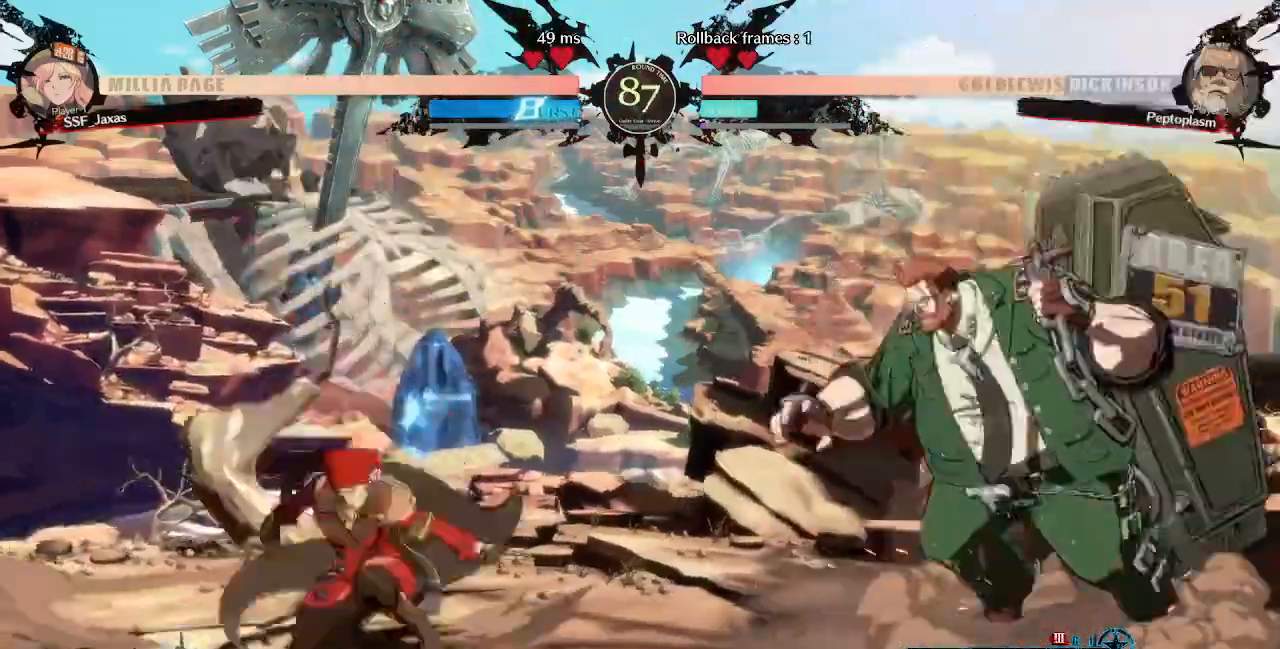
{"dt_ms": 480, "buttons": ["DPAD_LEFT"], "events": [[80, "DPAD_DOWN", "up"], [80, "SQUARE", "up"], [80, "TRIANGLE", "up"]]}
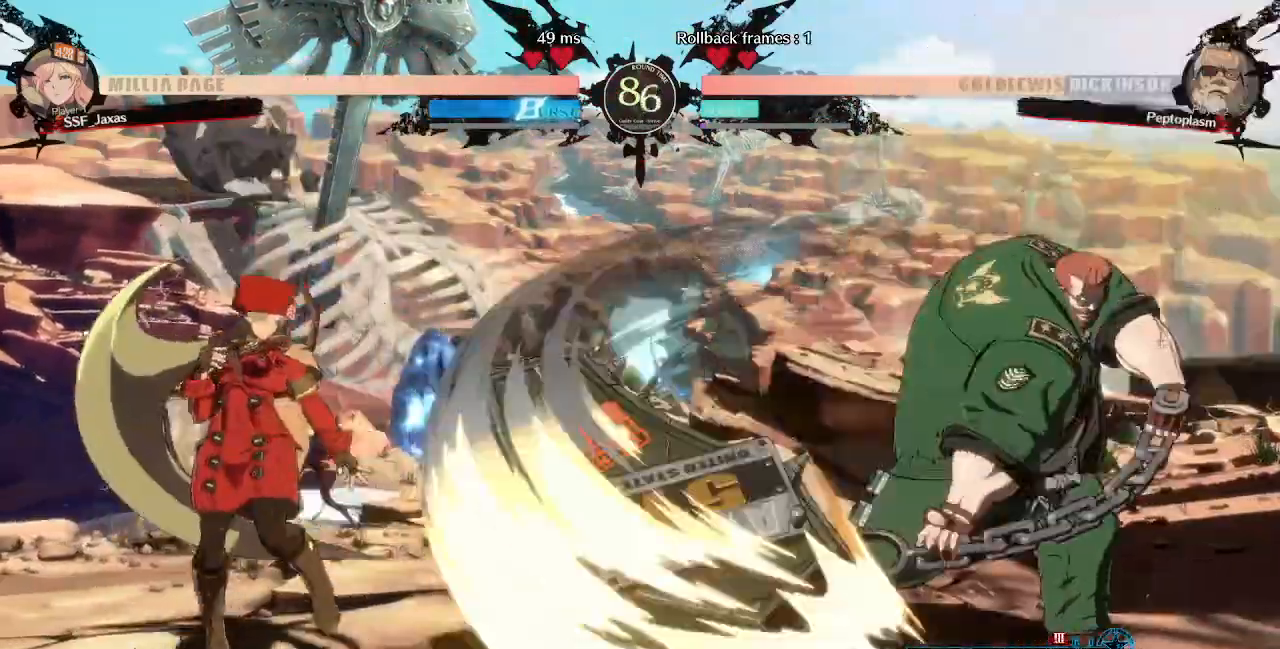
{"dt_ms": 520, "buttons": ["DPAD_DOWN"]}
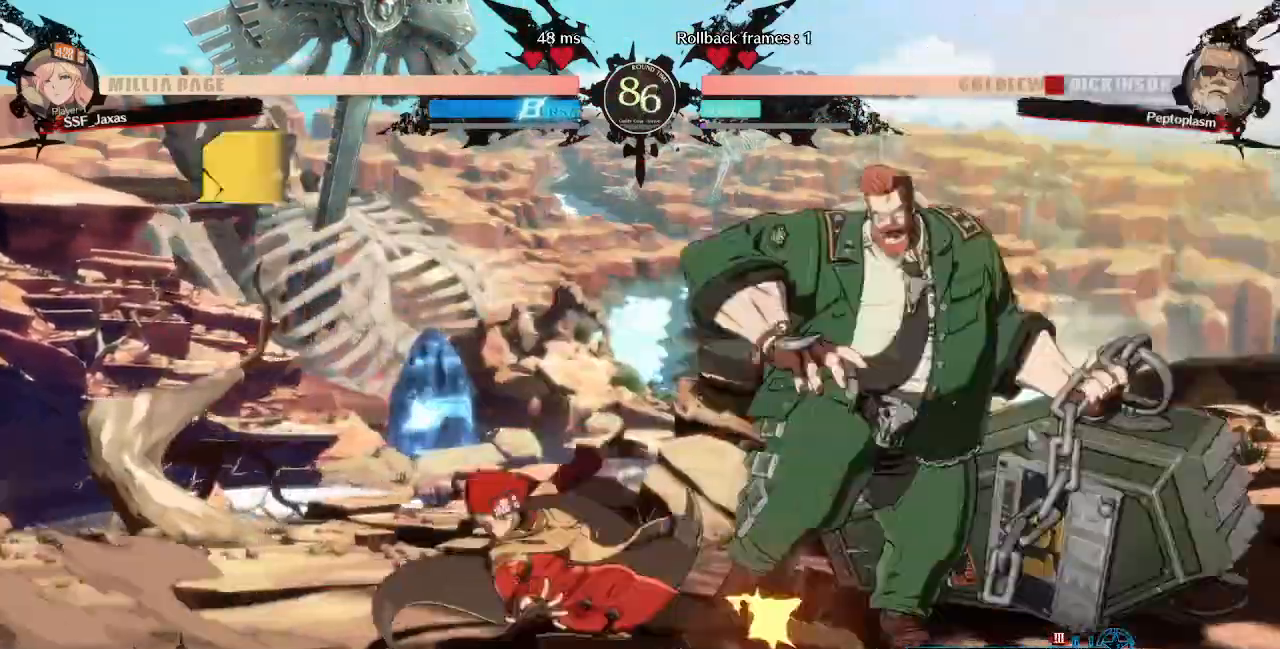
{"dt_ms": 480, "buttons": ["R1", "DPAD_RIGHT"], "events": [[40, "R2", "down"], [200, "R2", "up"], [240, "DPAD_DOWN", "up"], [320, "DPAD_DOWN", "down"], [400, "DPAD_RIGHT", "down"], [440, "DPAD_DOWN", "up"], [440, "R1", "down"]]}
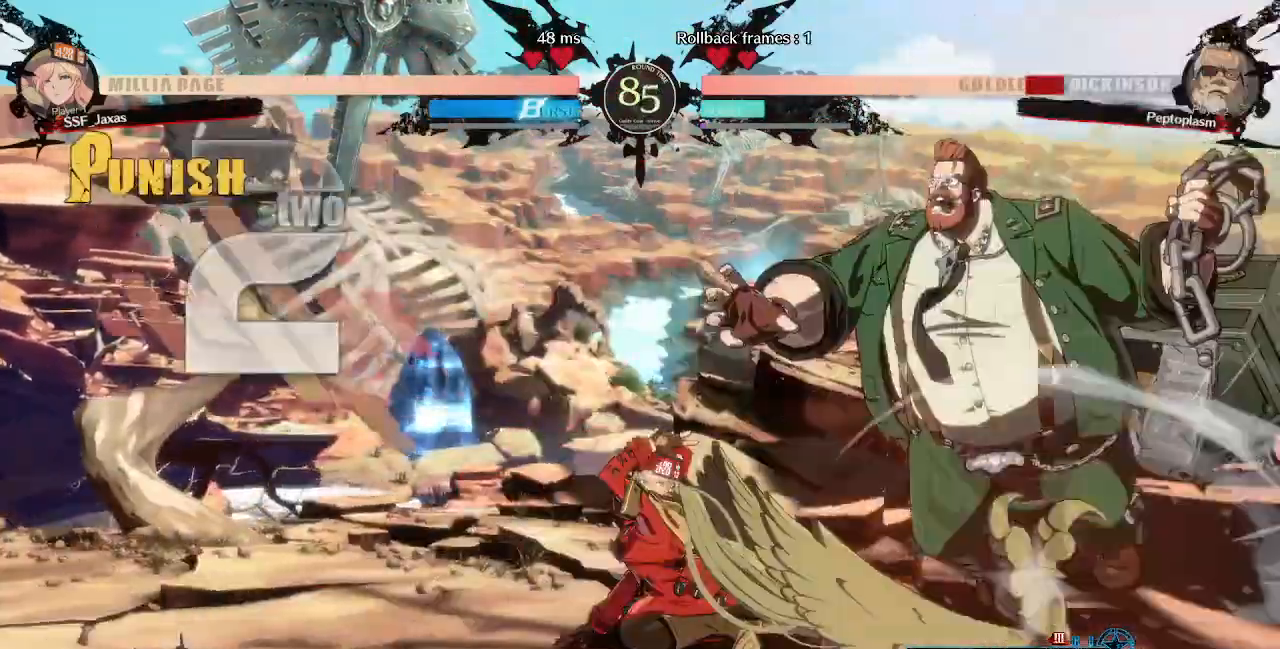
{"dt_ms": 1000, "buttons": []}
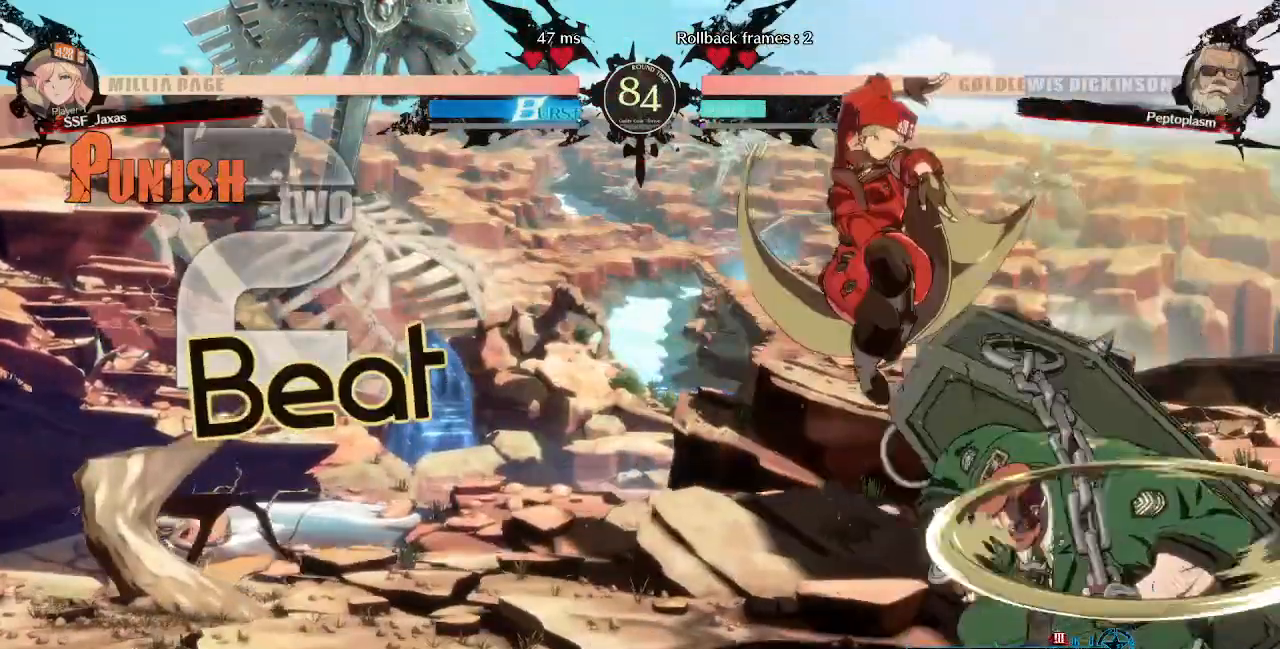
{"dt_ms": 520, "buttons": ["DPAD_RIGHT"]}
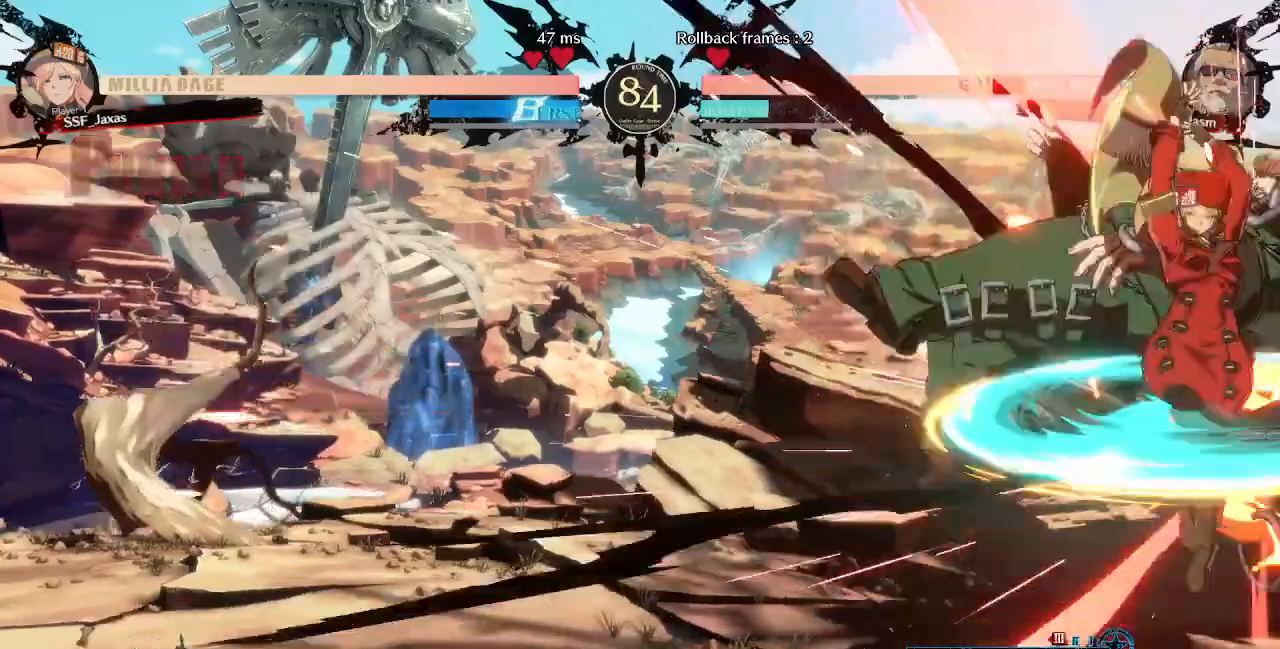
{"dt_ms": 480, "buttons": ["TRIANGLE"], "events": [[80, "DPAD_RIGHT", "up"], [120, "DPAD_LEFT", "down"], [440, "TRIANGLE", "down"], [480, "DPAD_LEFT", "up"]]}
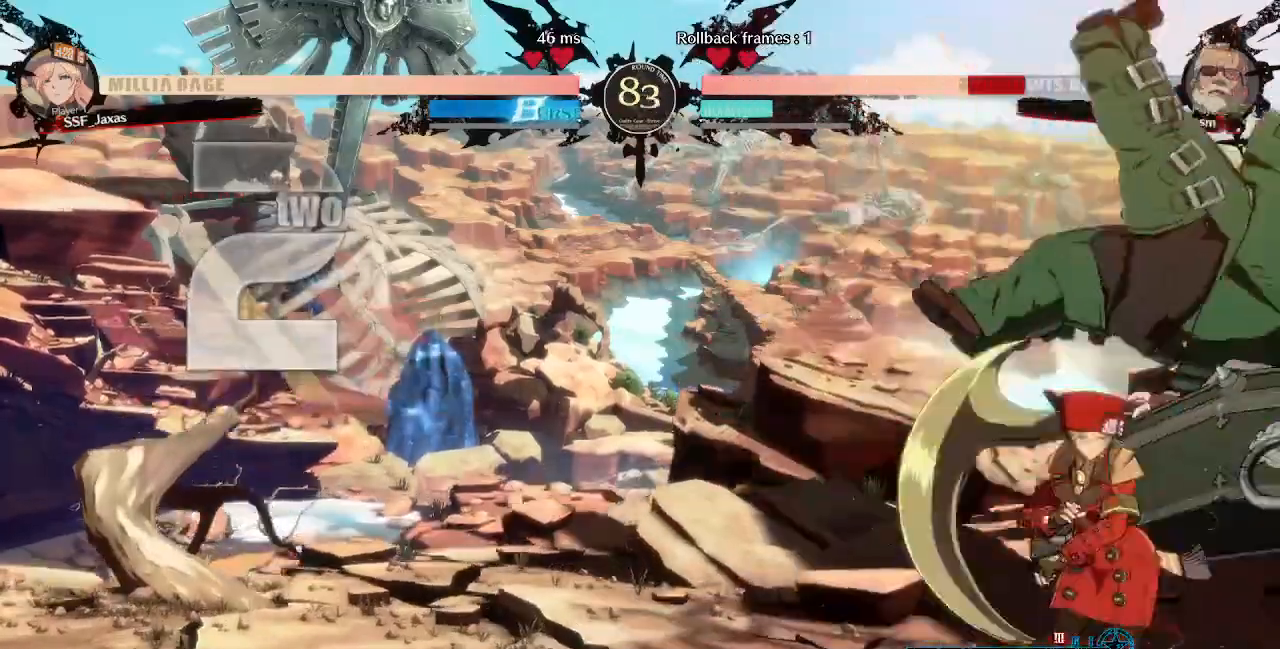
{"dt_ms": 520, "buttons": ["DPAD_RIGHT"], "events": [[120, "TRIANGLE", "up"], [520, "DPAD_RIGHT", "down"]]}
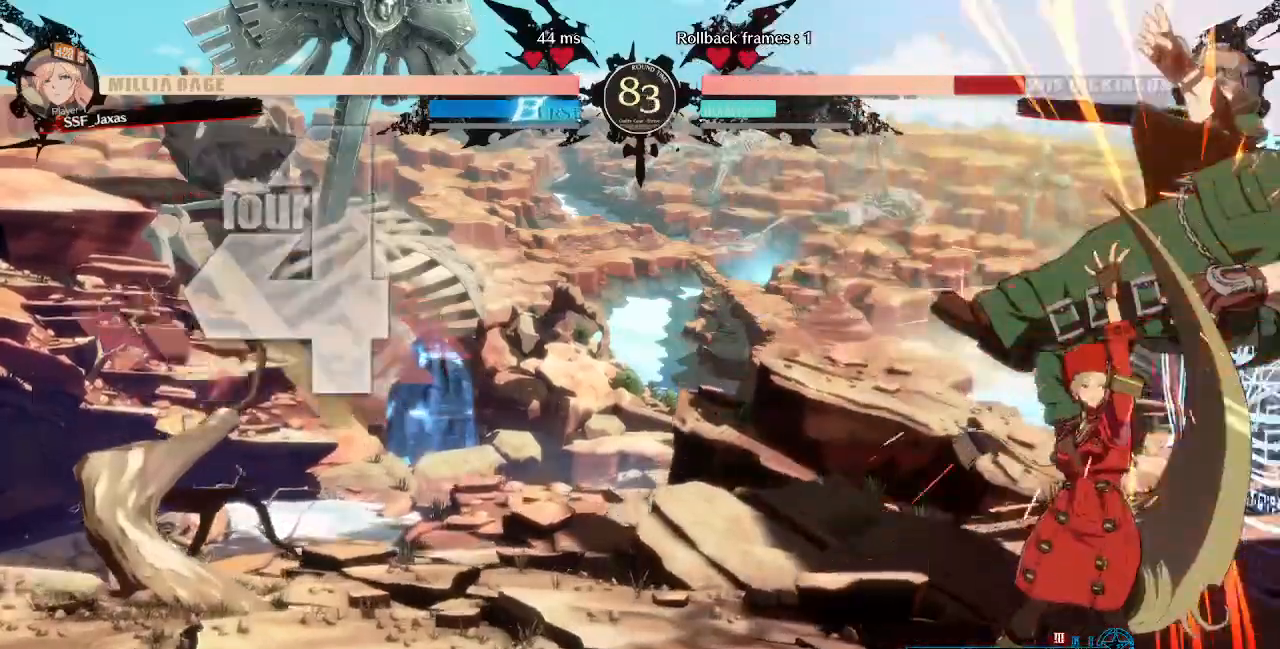
{"dt_ms": 480, "buttons": [], "events": [[200, "R1", "down"], [320, "DPAD_RIGHT", "up"], [360, "R1", "up"]]}
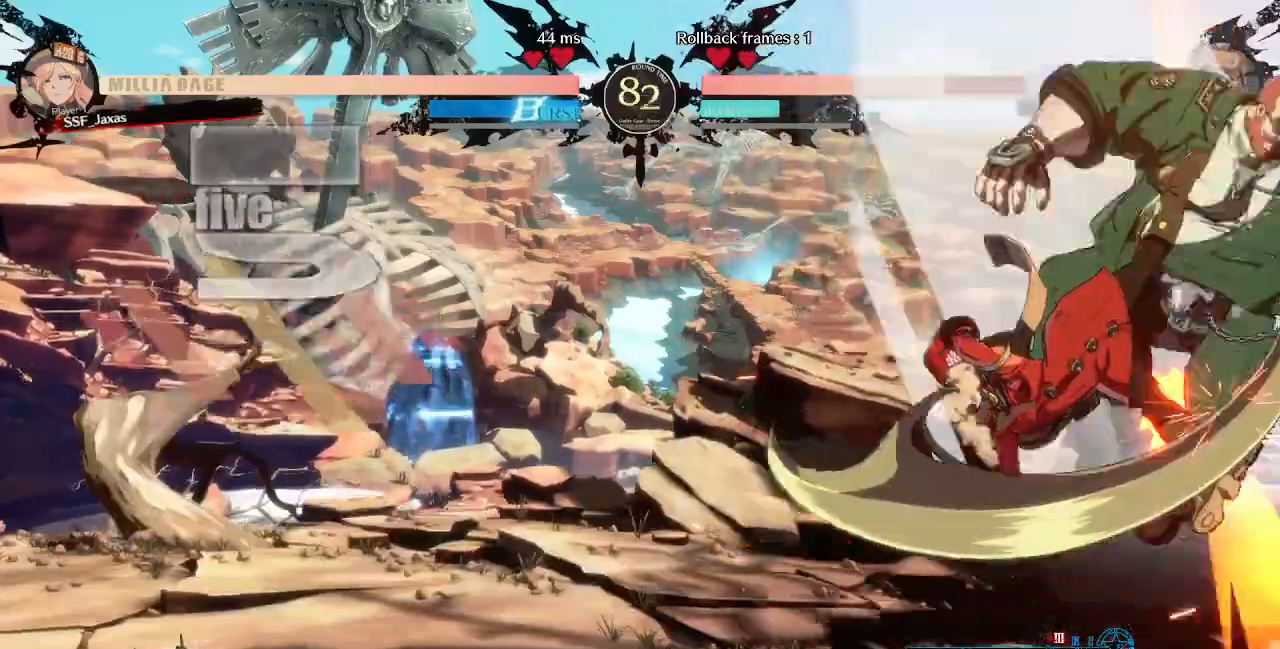
{"dt_ms": 520, "buttons": ["TRIANGLE", "DPAD_RIGHT"], "events": [[400, "DPAD_DOWN", "down"], [480, "DPAD_RIGHT", "down"], [520, "DPAD_DOWN", "up"], [520, "TRIANGLE", "down"]]}
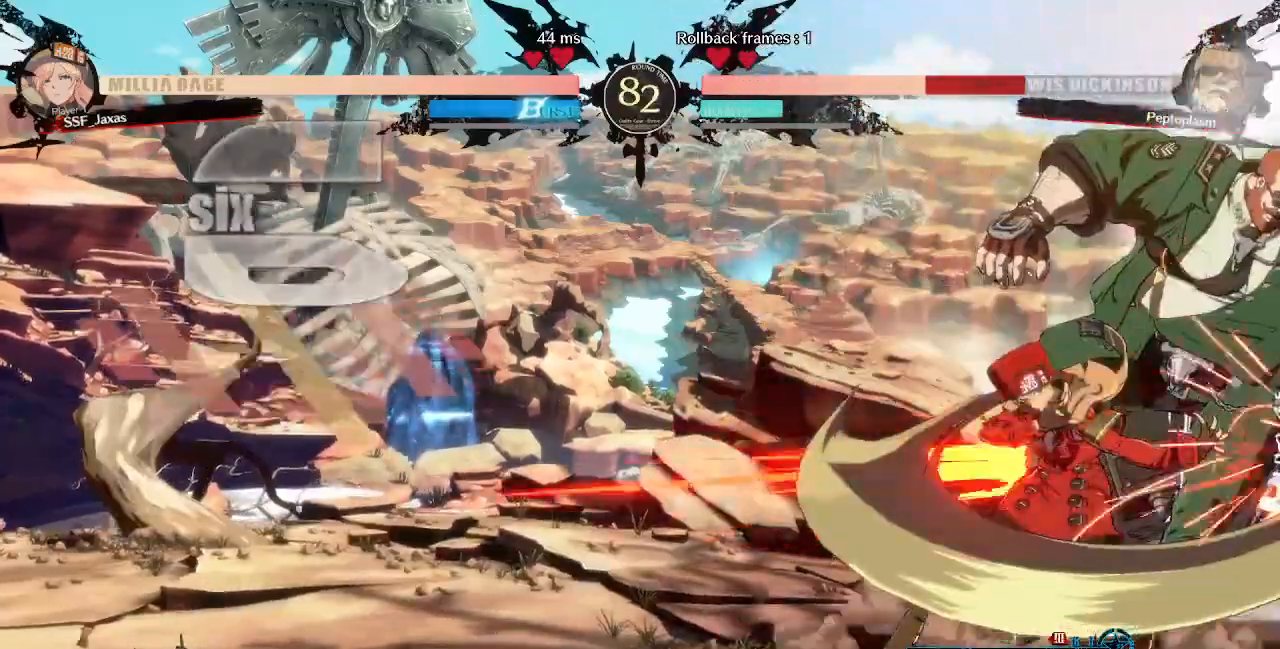
{"dt_ms": 480, "buttons": ["DPAD_RIGHT"]}
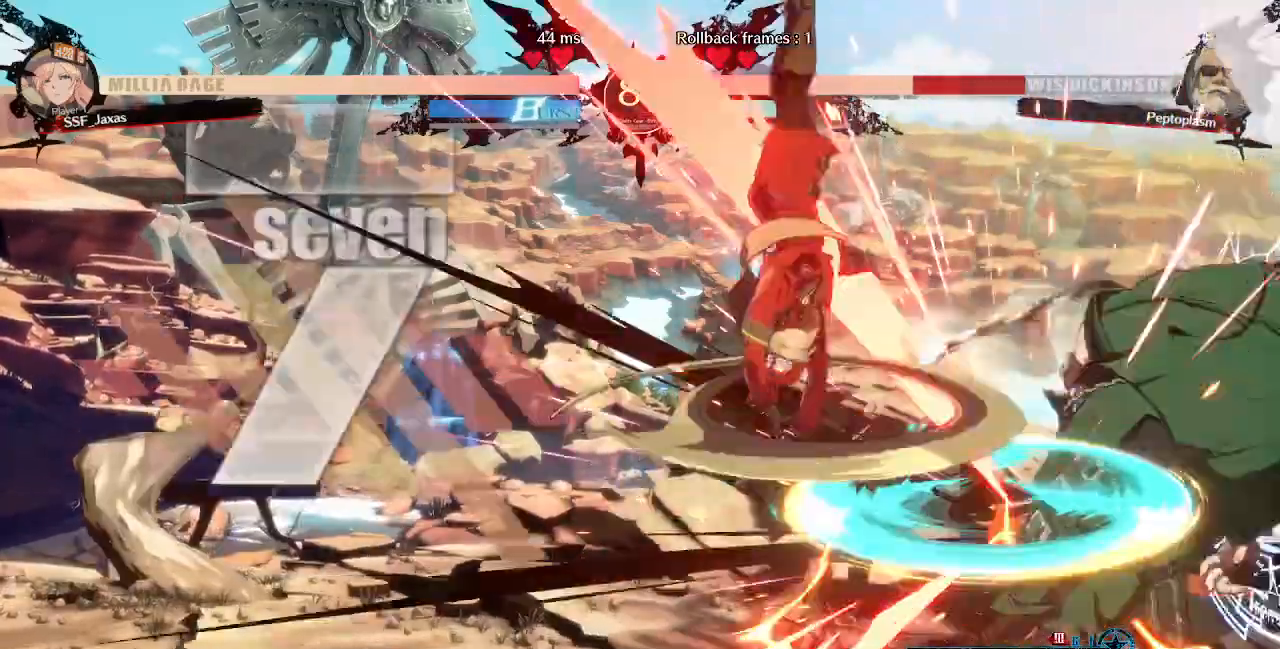
{"dt_ms": 520, "buttons": ["DPAD_DOWN"]}
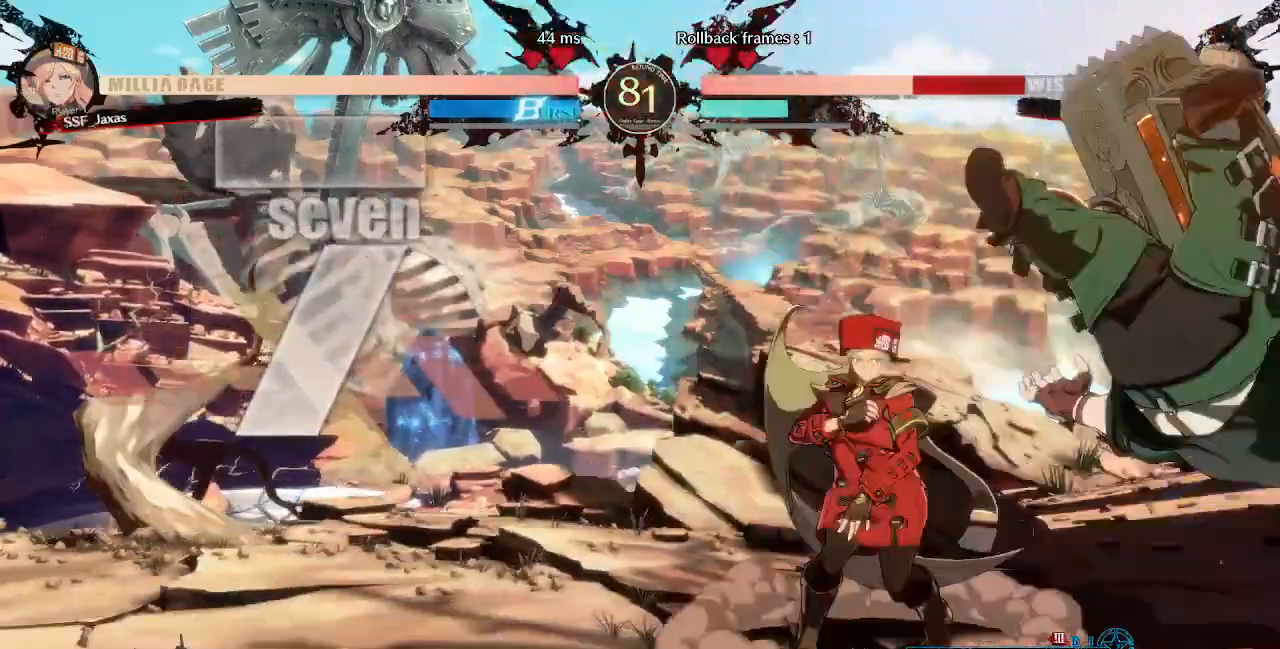
{"dt_ms": 480, "buttons": ["TRIANGLE"], "events": [[80, "DPAD_DOWN", "up"], [80, "DPAD_RIGHT", "down"], [400, "TRIANGLE", "down"], [440, "DPAD_RIGHT", "up"]]}
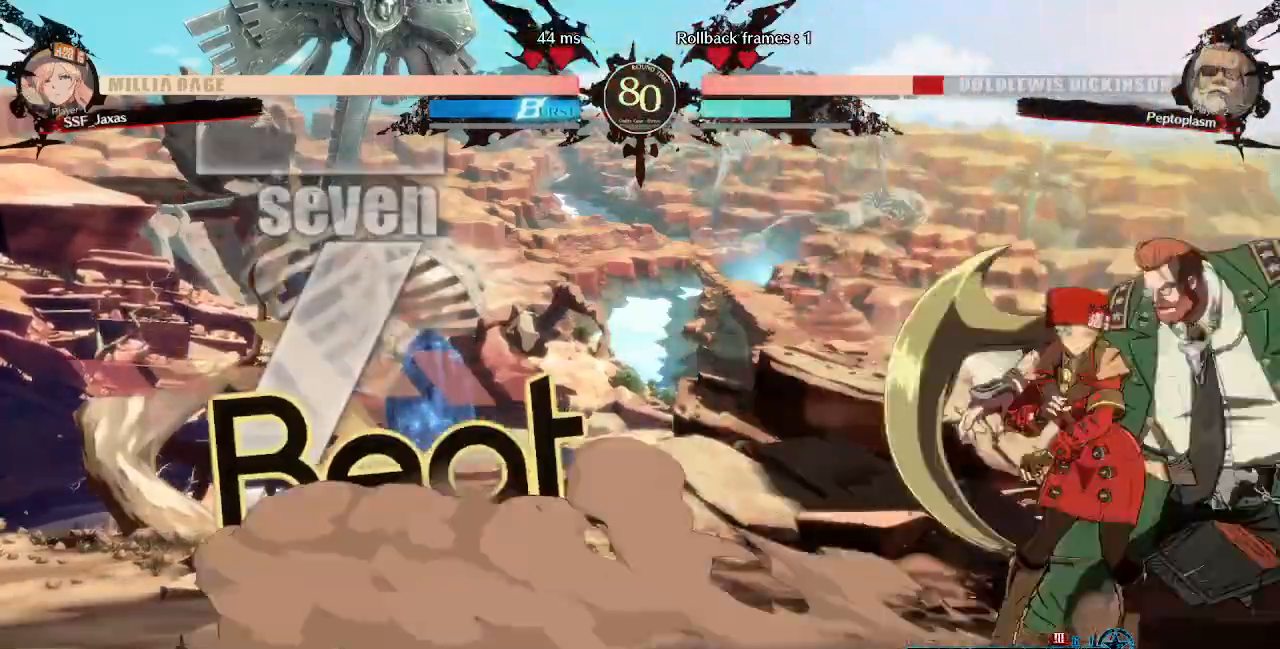
{"dt_ms": 520, "buttons": [], "events": [[120, "TRIANGLE", "up"]]}
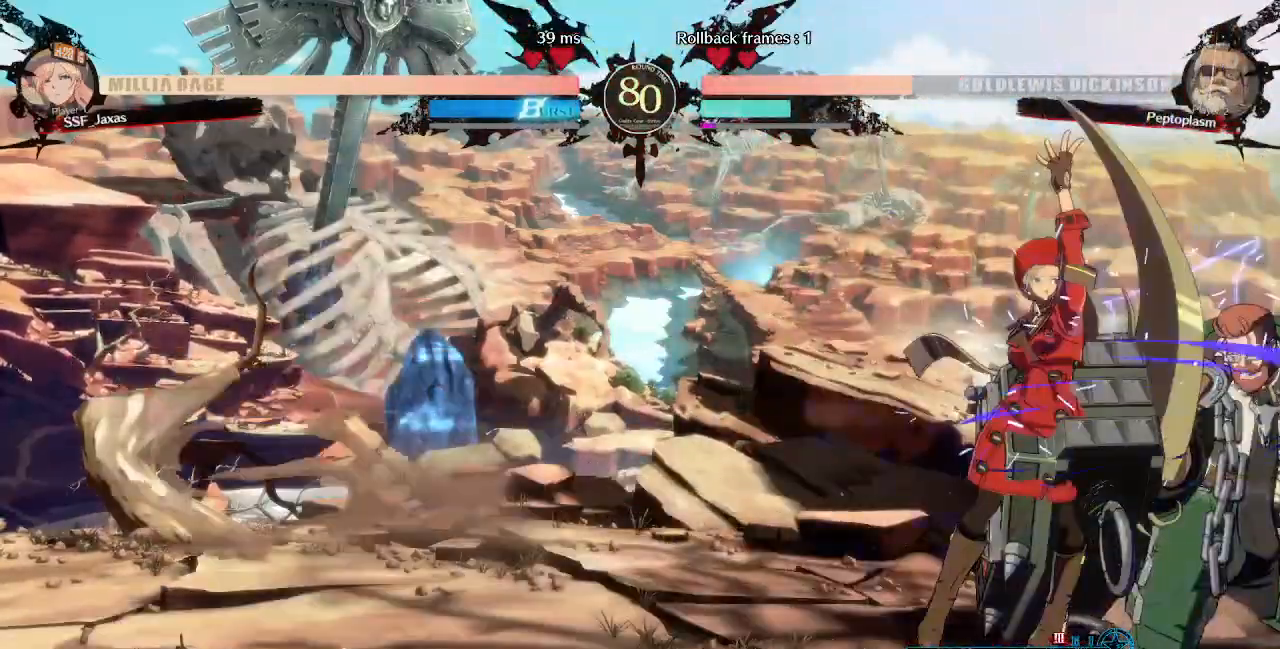
{"dt_ms": 480, "buttons": ["TRIANGLE"], "events": [[200, "DPAD_RIGHT", "down"], [400, "TRIANGLE", "down"], [440, "DPAD_RIGHT", "up"]]}